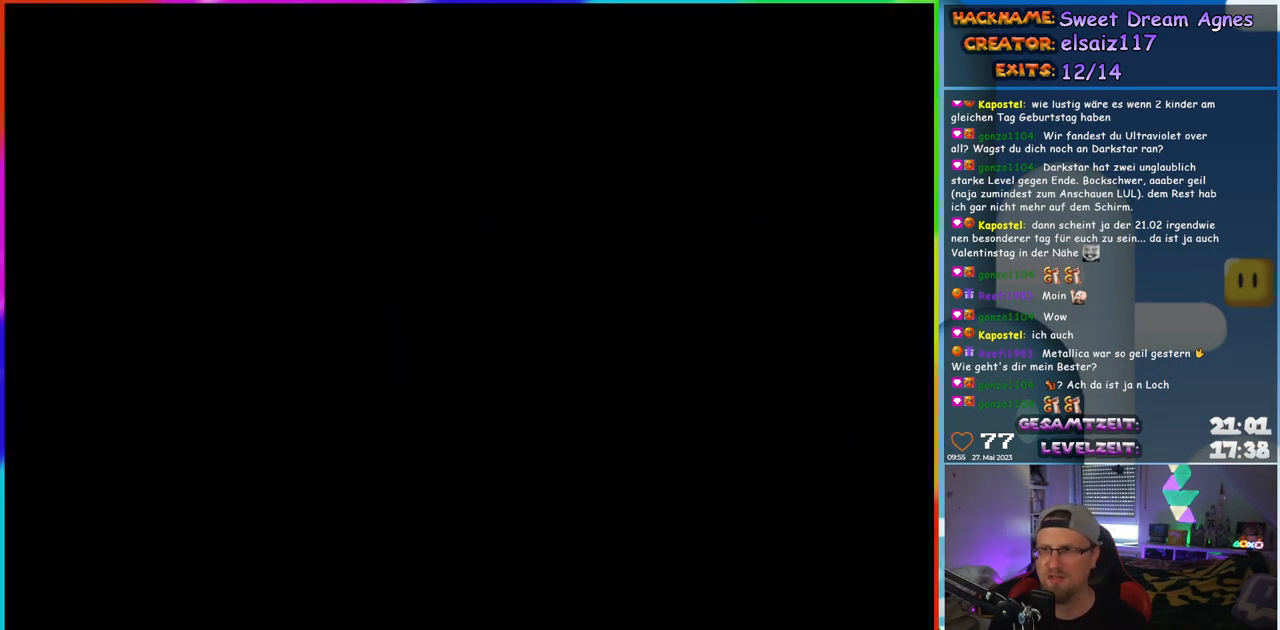
Gameplay with a controller (Nintendo layout); each line is a JSON object with the inputs held at the frame after it. "events" lists button and stick changes between this image and that frame as [ms after this image, input, new state], when the widget could be followed in between. Not read: L1 L3 R3.
{"buttons": ["X"], "events": [[433, "X", "down"]]}
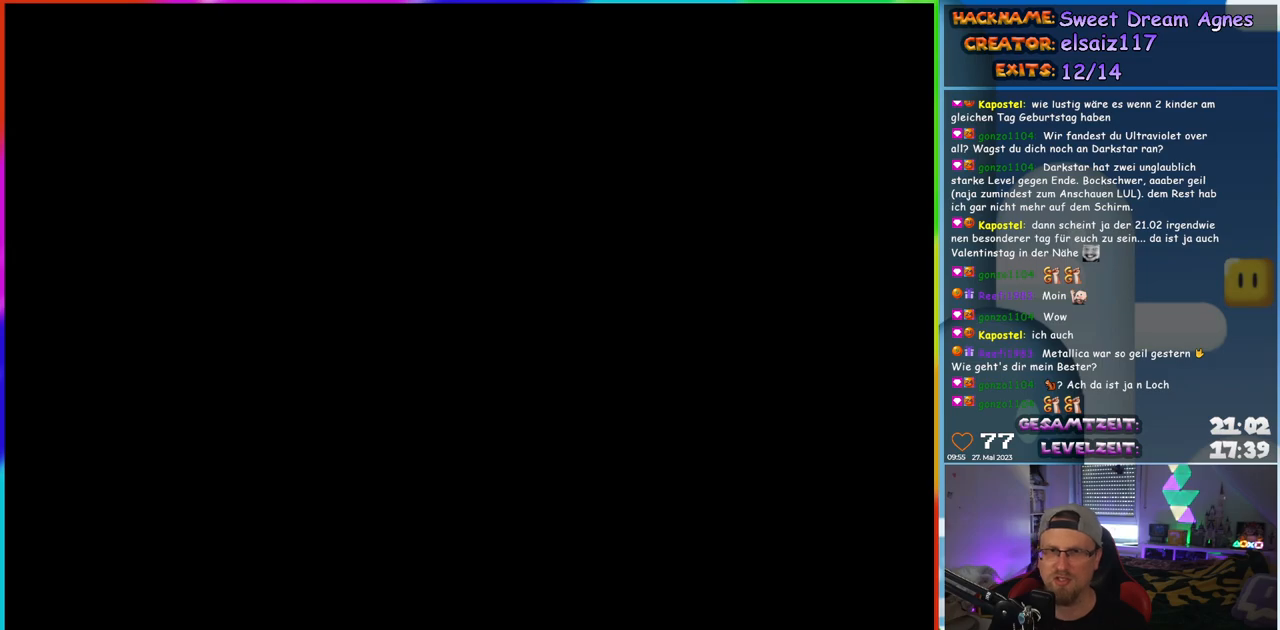
{"buttons": ["X"], "events": []}
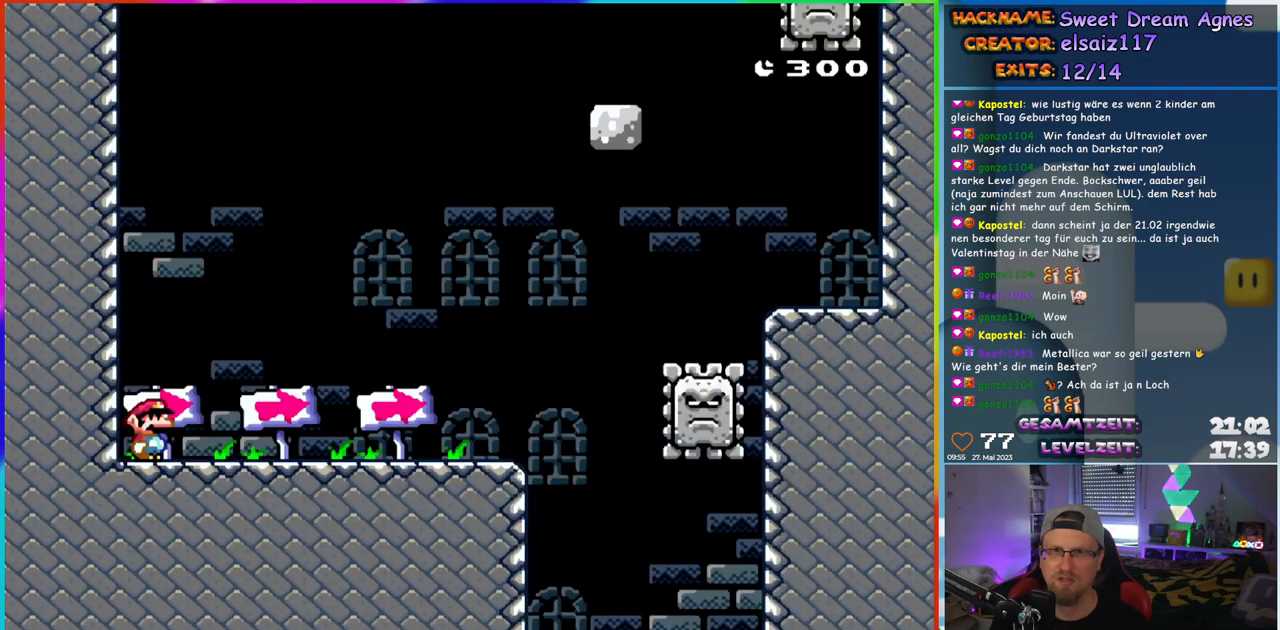
{"buttons": ["A", "X", "DPAD_RIGHT"], "events": [[83, "DPAD_RIGHT", "down"], [383, "A", "down"]]}
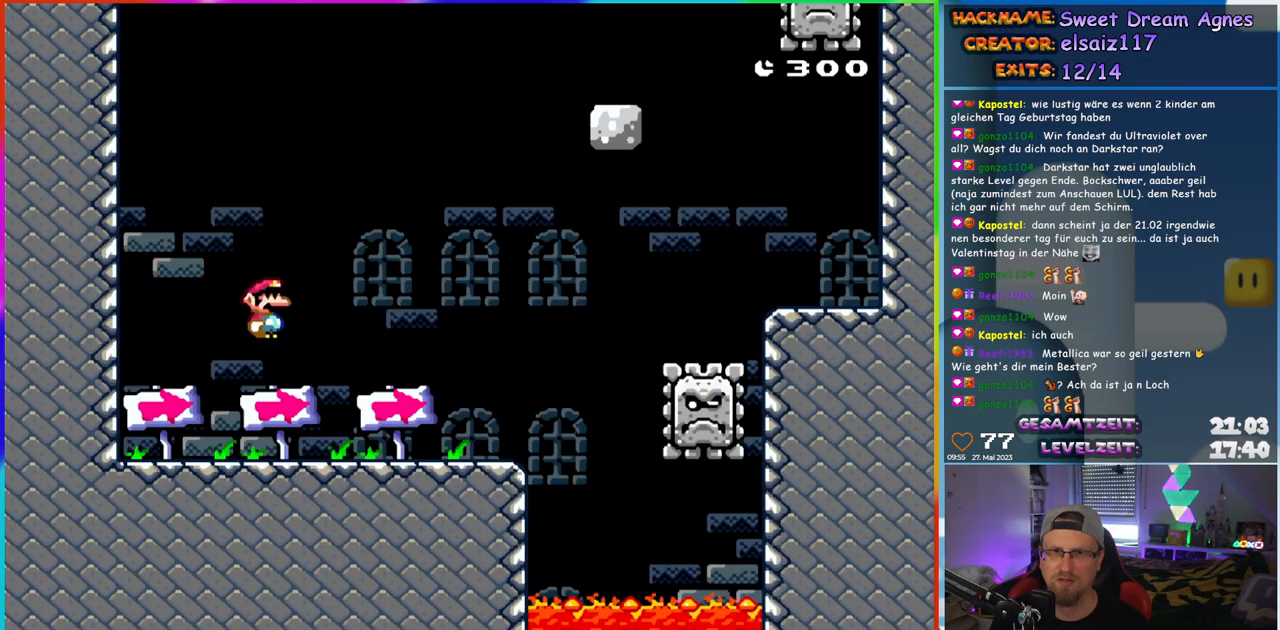
{"buttons": ["A", "X", "DPAD_UP", "DPAD_RIGHT"]}
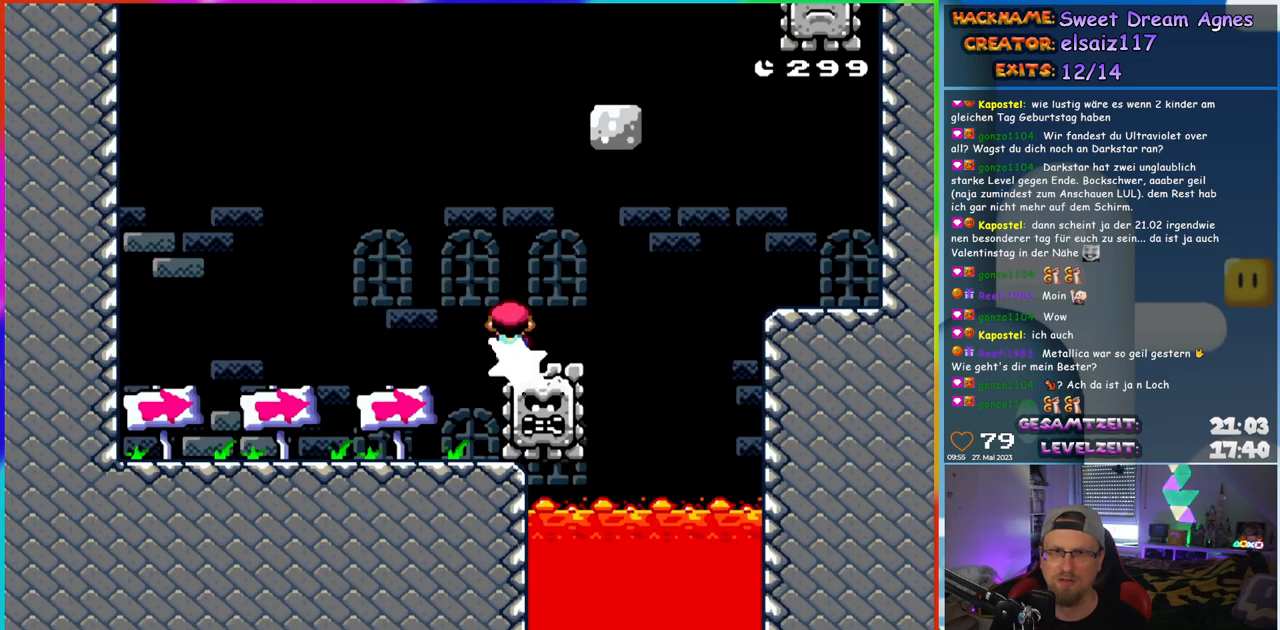
{"buttons": ["A", "X", "DPAD_RIGHT"]}
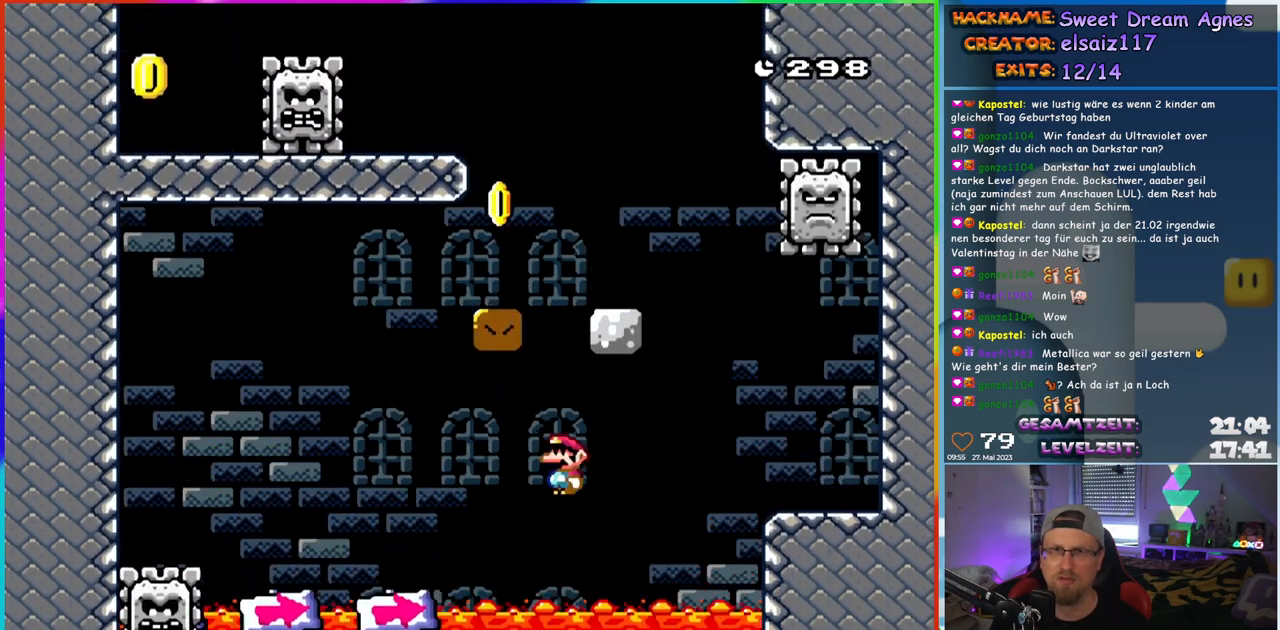
{"buttons": [], "events": [[33, "DPAD_RIGHT", "up"], [50, "DPAD_LEFT", "down"], [183, "DPAD_LEFT", "up"], [250, "A", "up"], [283, "X", "up"]]}
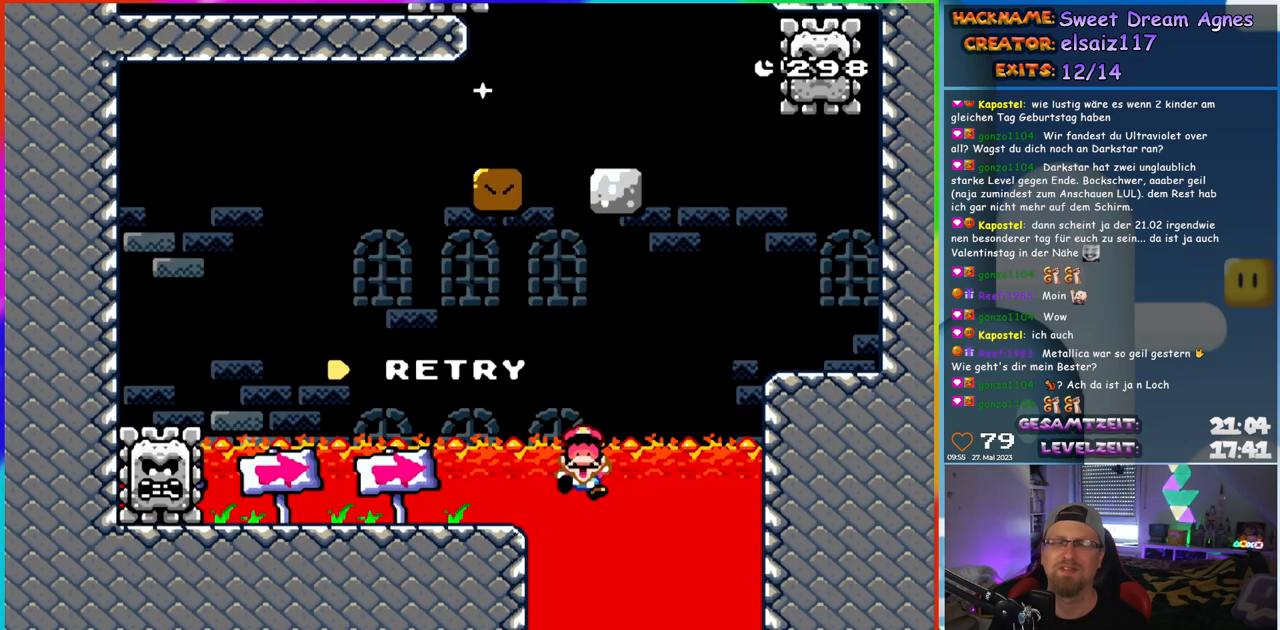
{"buttons": [], "events": [[67, "B", "down"], [167, "B", "up"], [233, "B", "down"], [433, "B", "up"]]}
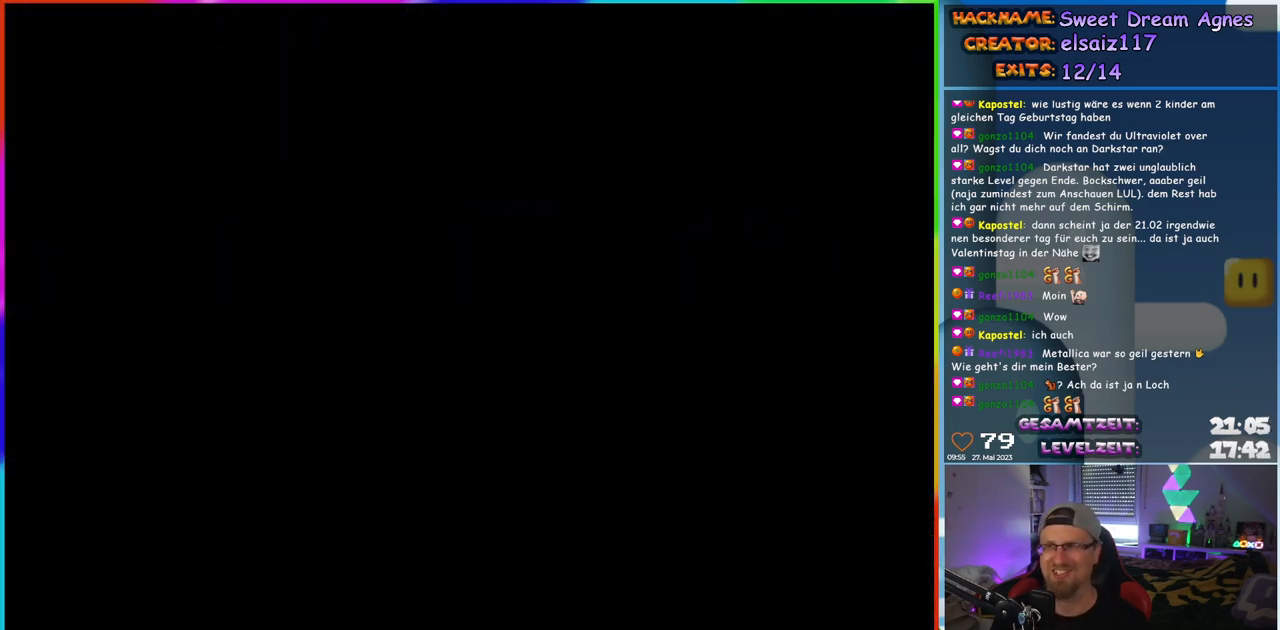
{"buttons": ["DPAD_RIGHT"], "events": [[450, "DPAD_RIGHT", "down"]]}
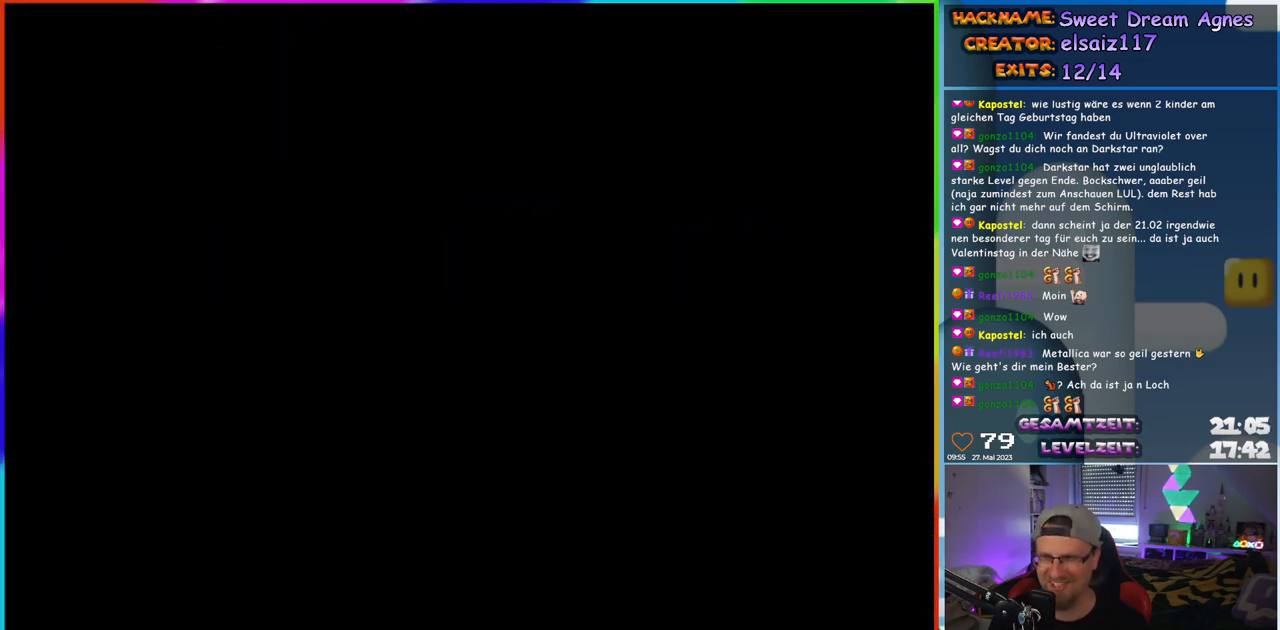
{"buttons": ["X", "DPAD_RIGHT"], "events": [[217, "X", "down"]]}
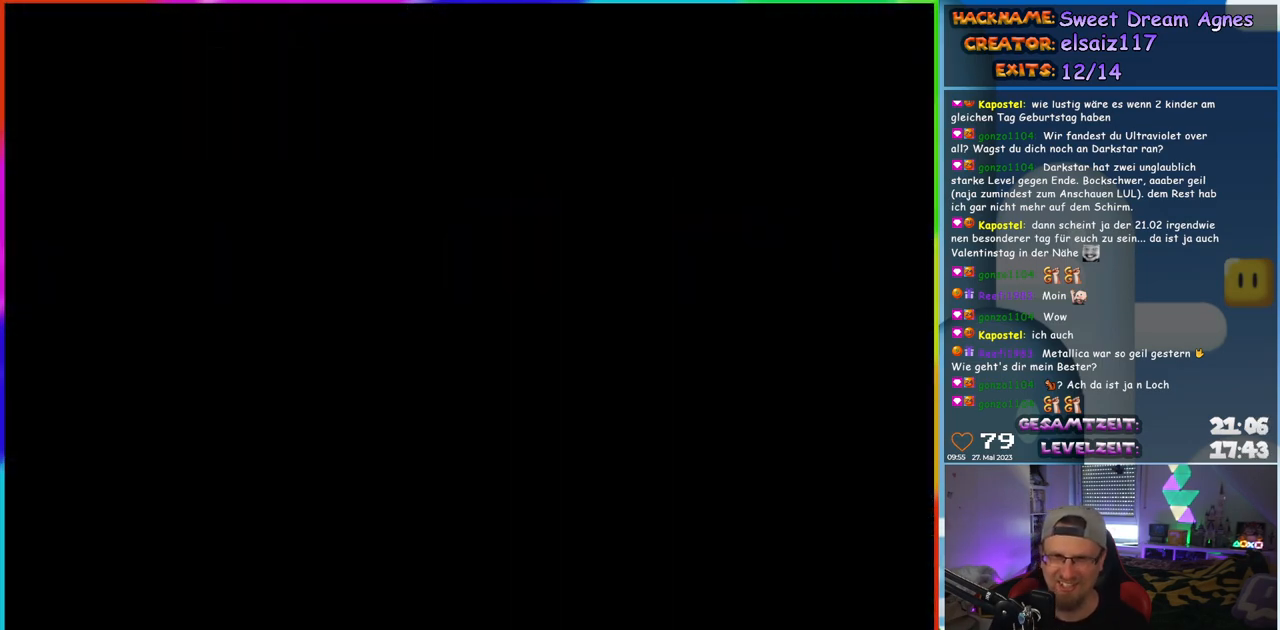
{"buttons": ["X", "DPAD_RIGHT"], "events": []}
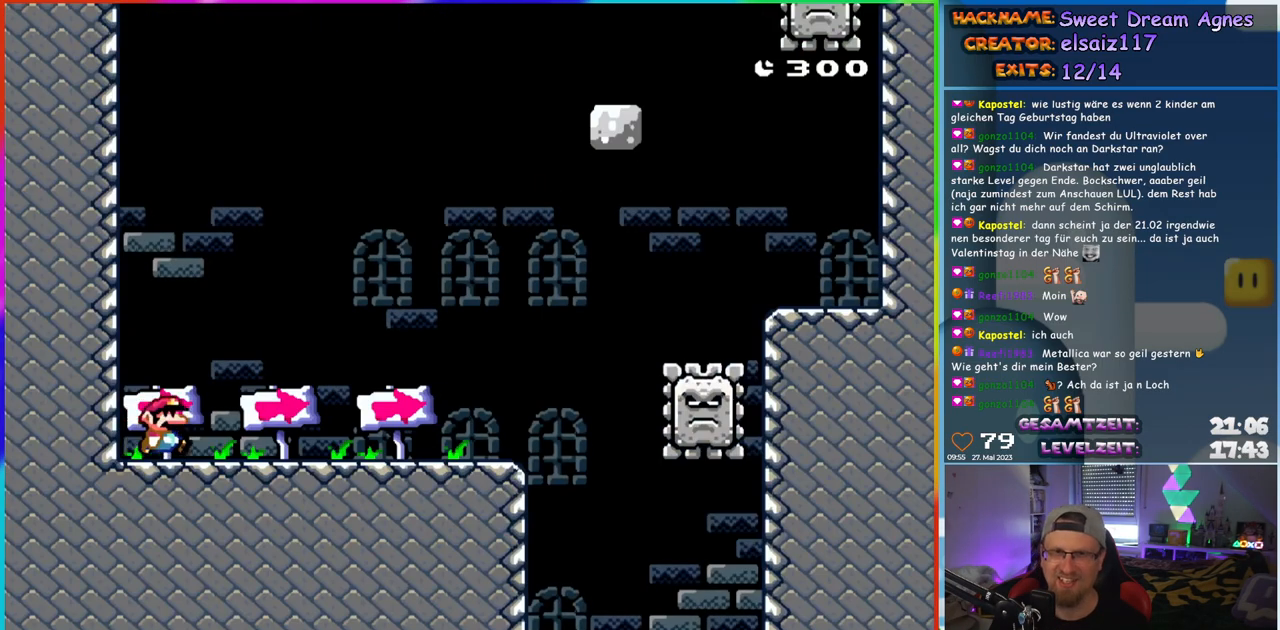
{"buttons": ["X", "DPAD_RIGHT"], "events": [[417, "A", "down"], [467, "A", "up"]]}
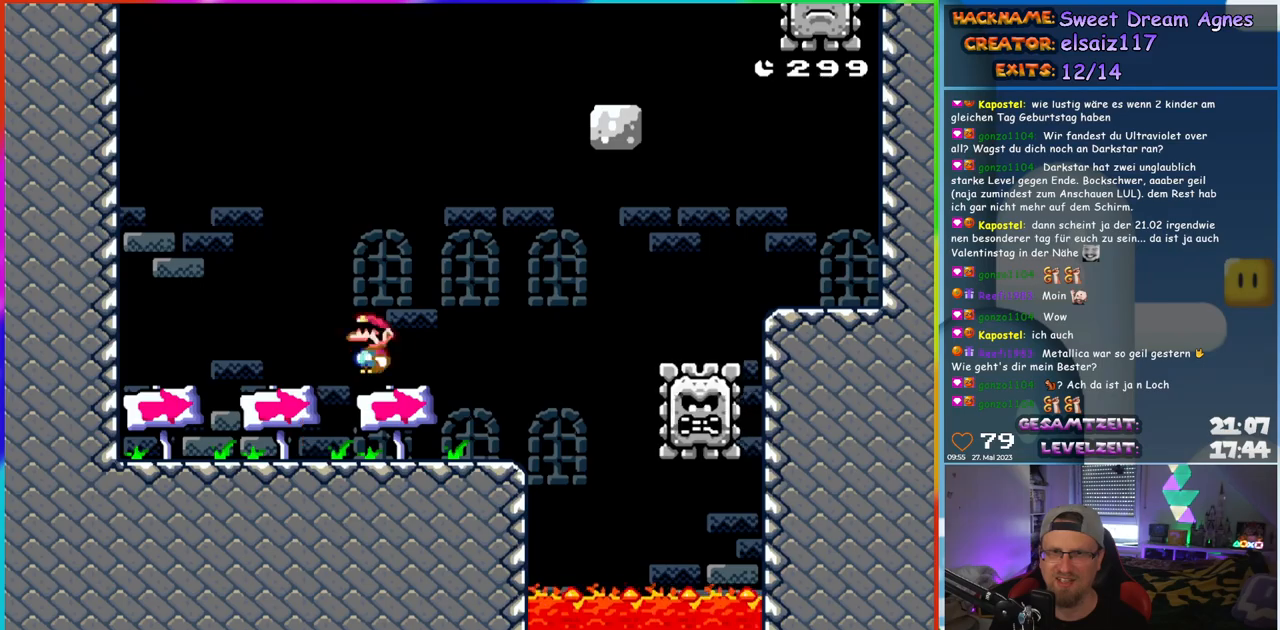
{"buttons": ["X", "DPAD_RIGHT"], "events": [[167, "A", "down"], [483, "A", "up"]]}
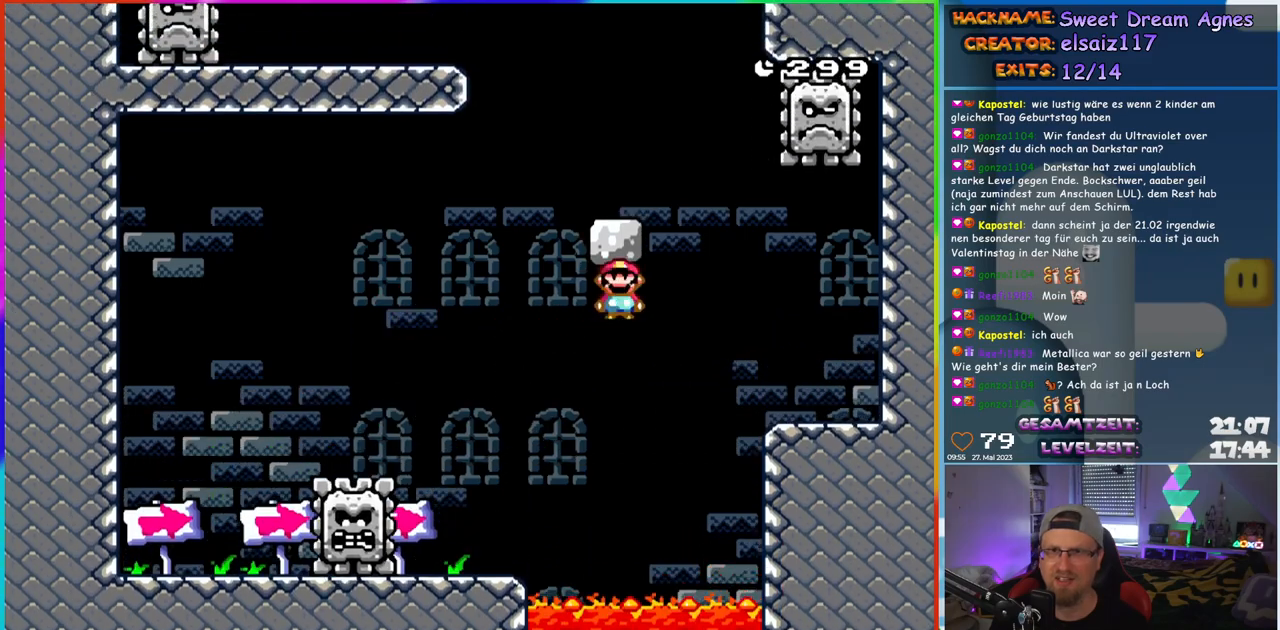
{"buttons": ["Y", "DPAD_LEFT"], "events": [[133, "A", "down"], [250, "A", "up"], [317, "DPAD_RIGHT", "up"], [367, "DPAD_LEFT", "down"], [433, "X", "up"], [433, "Y", "down"]]}
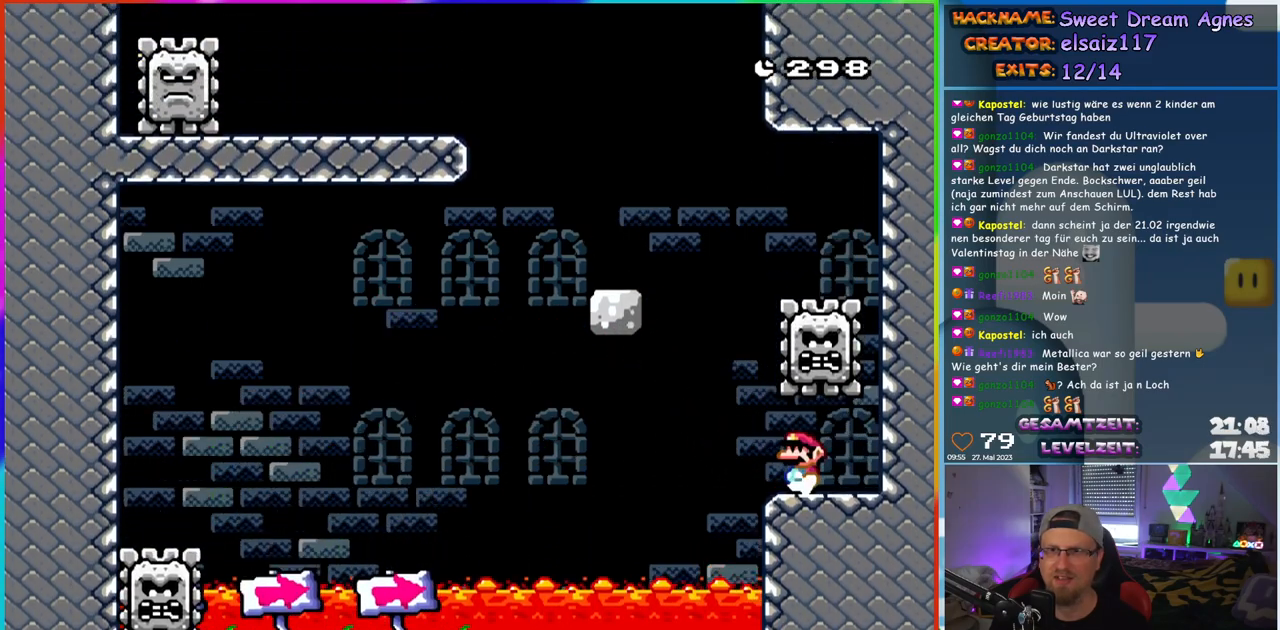
{"buttons": ["B", "Y"], "events": [[183, "B", "down"], [217, "DPAD_LEFT", "up"], [233, "DPAD_RIGHT", "down"], [383, "DPAD_RIGHT", "up"]]}
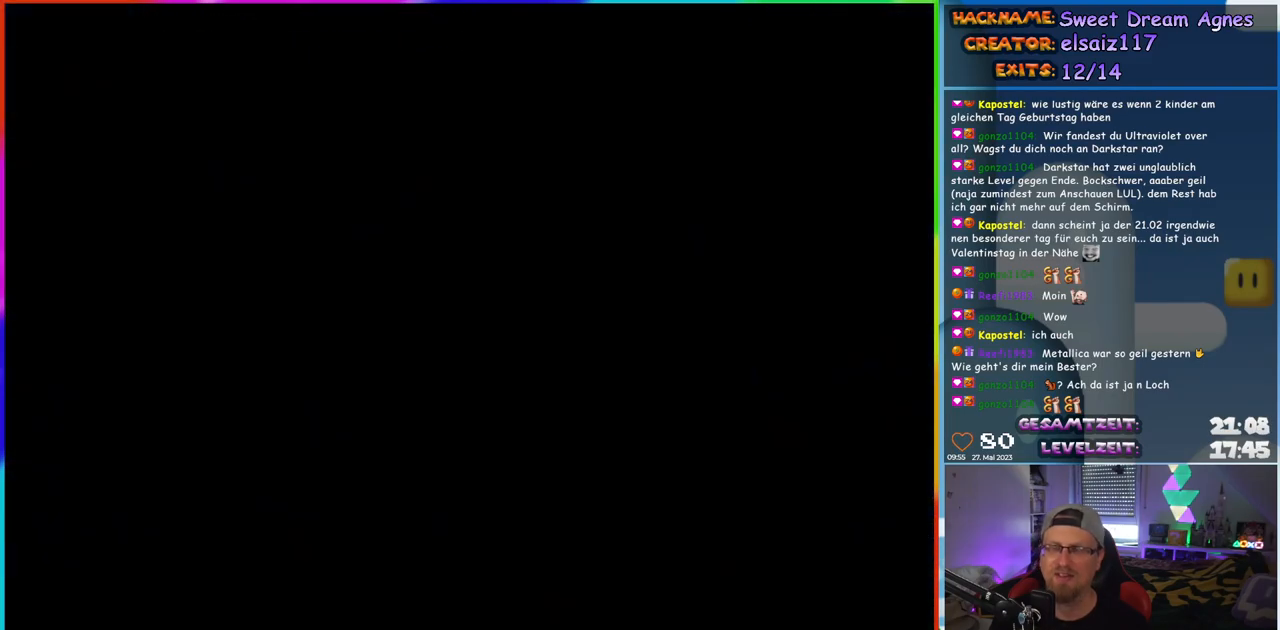
{"buttons": [], "events": [[50, "B", "up"], [67, "Y", "up"]]}
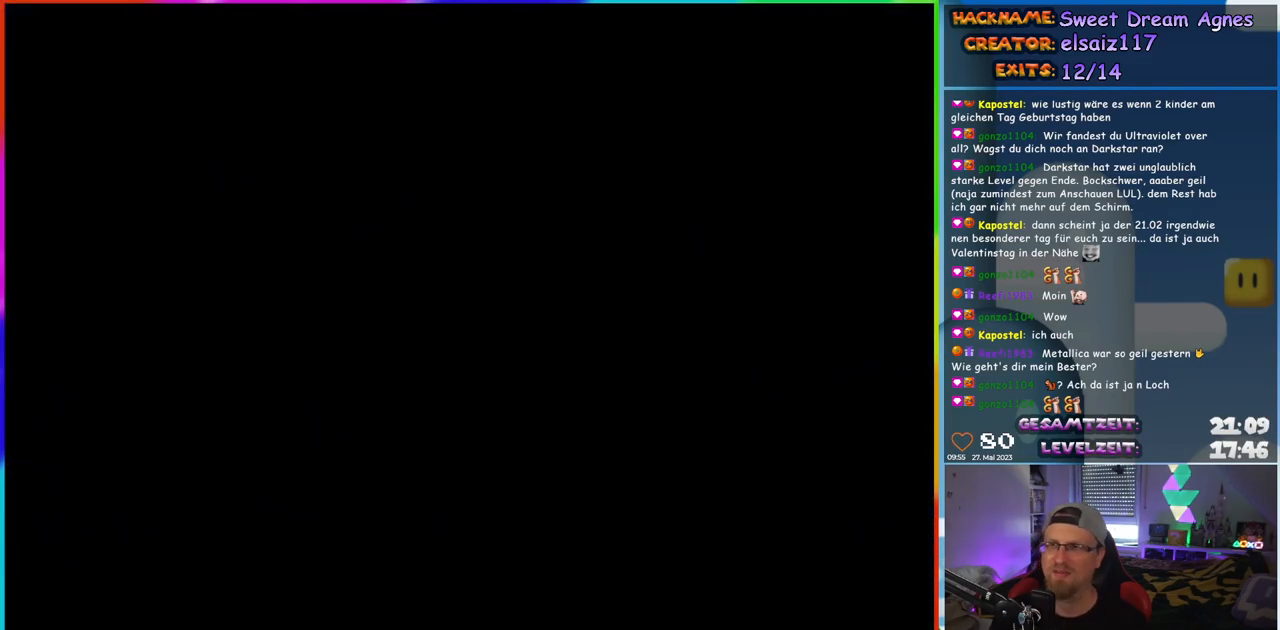
{"buttons": ["Y"], "events": [[483, "Y", "down"]]}
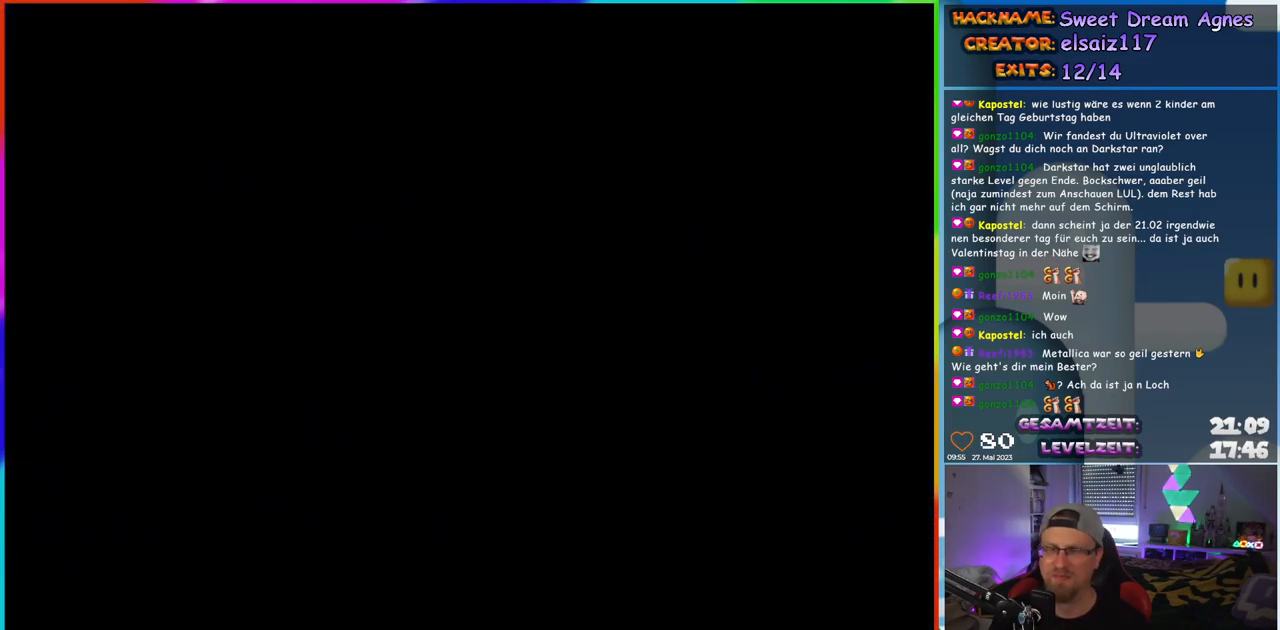
{"buttons": ["Y", "DPAD_RIGHT"], "events": [[100, "DPAD_RIGHT", "down"]]}
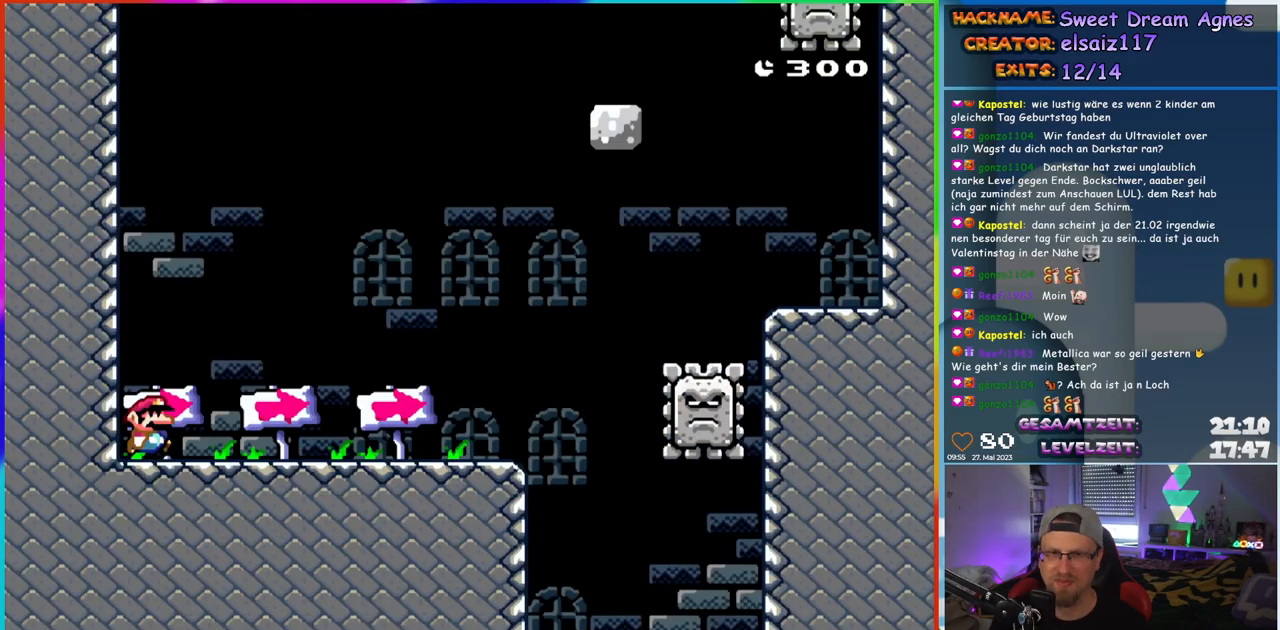
{"buttons": ["Y", "DPAD_RIGHT"], "events": []}
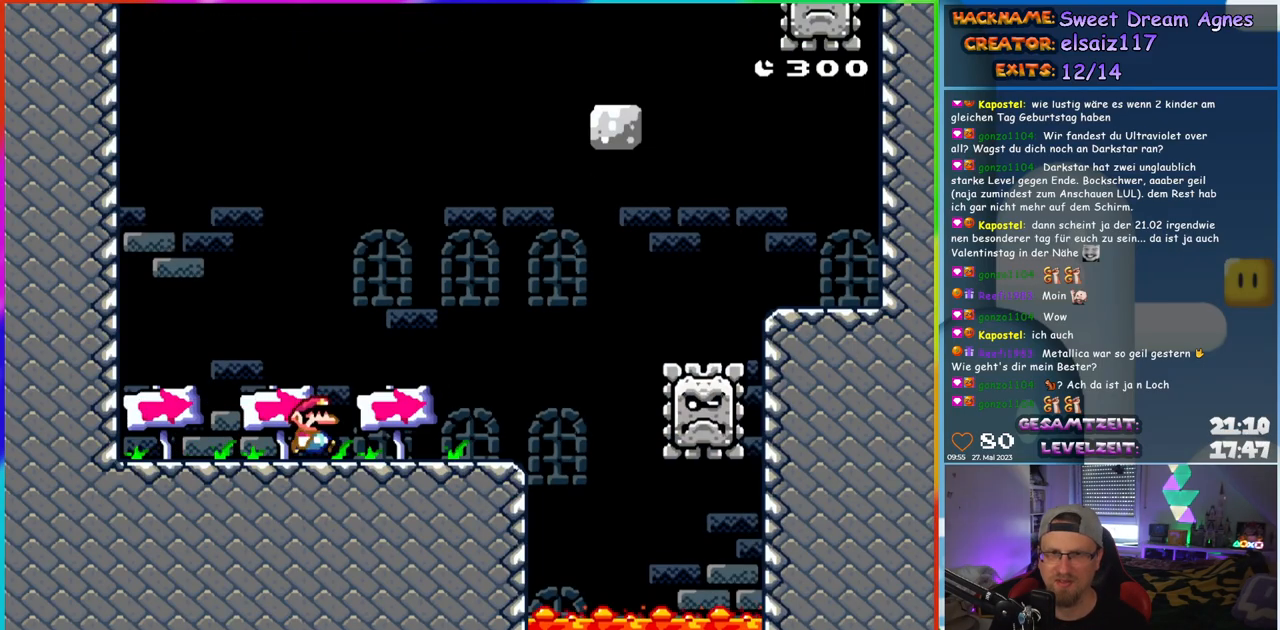
{"buttons": ["B", "Y", "DPAD_RIGHT"], "events": [[167, "B", "down"], [317, "B", "up"], [367, "B", "down"]]}
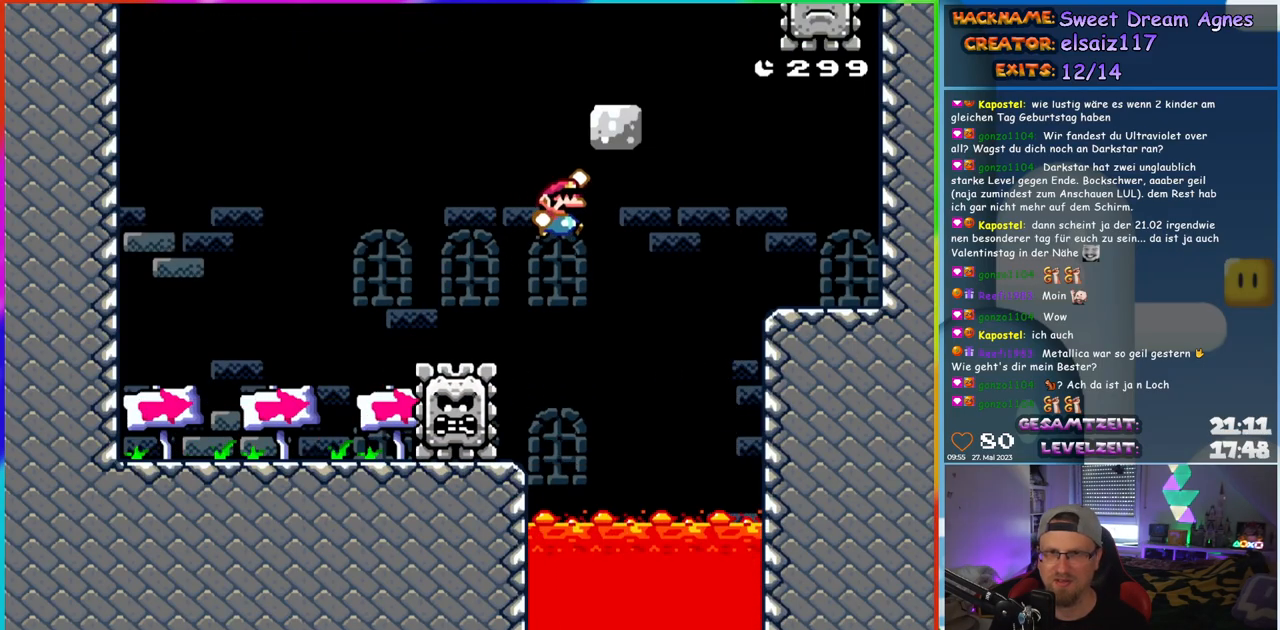
{"buttons": ["B", "Y", "DPAD_LEFT"], "events": [[317, "DPAD_RIGHT", "up"], [350, "DPAD_LEFT", "down"], [400, "B", "up"], [483, "B", "down"]]}
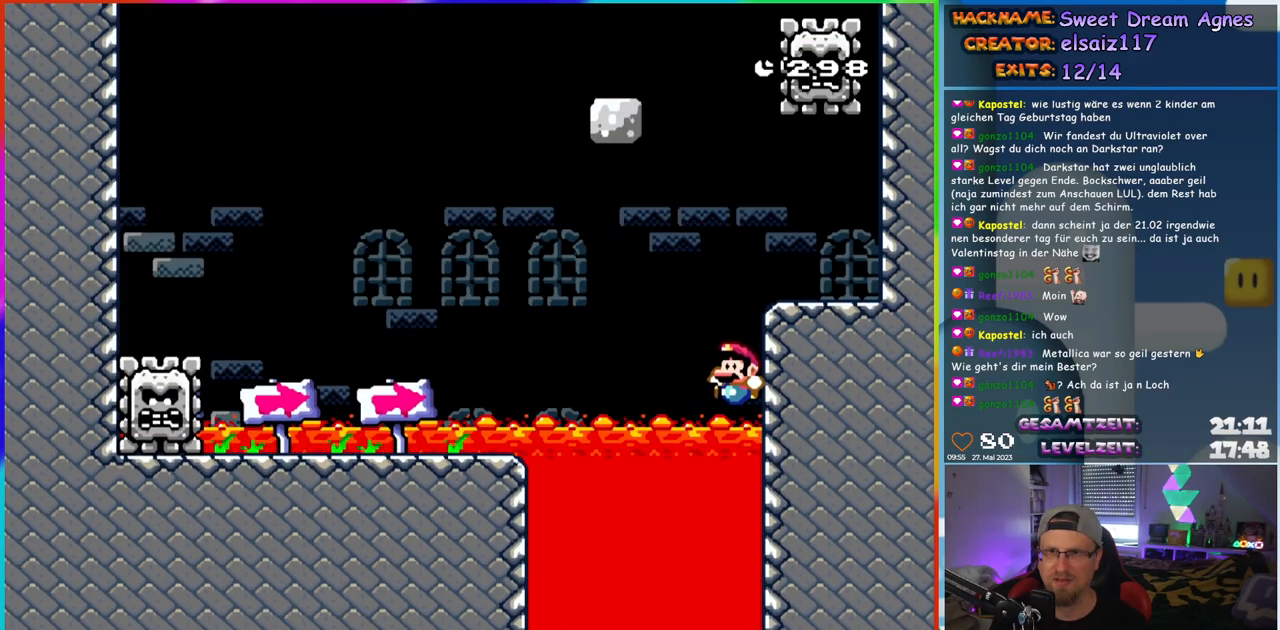
{"buttons": [], "events": [[167, "DPAD_LEFT", "up"], [217, "DPAD_RIGHT", "down"], [250, "B", "up"], [267, "DPAD_RIGHT", "up"], [317, "Y", "up"], [417, "B", "down"], [500, "B", "up"]]}
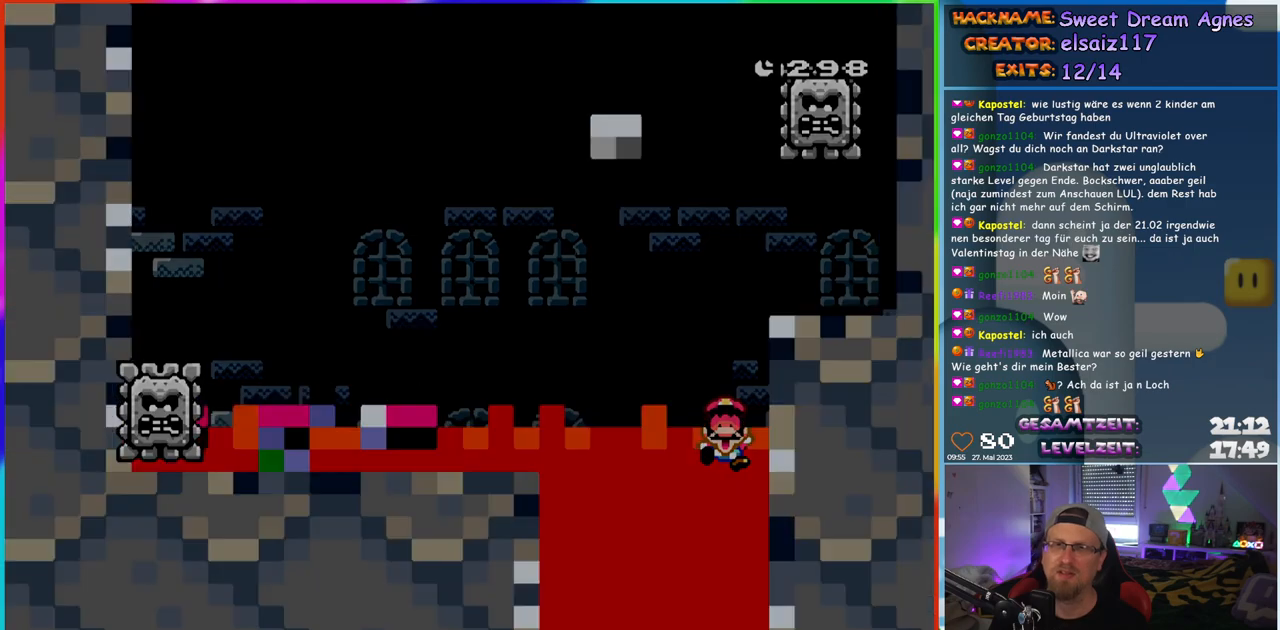
{"buttons": ["DPAD_RIGHT"], "events": [[100, "B", "down"], [283, "B", "up"], [483, "DPAD_RIGHT", "down"]]}
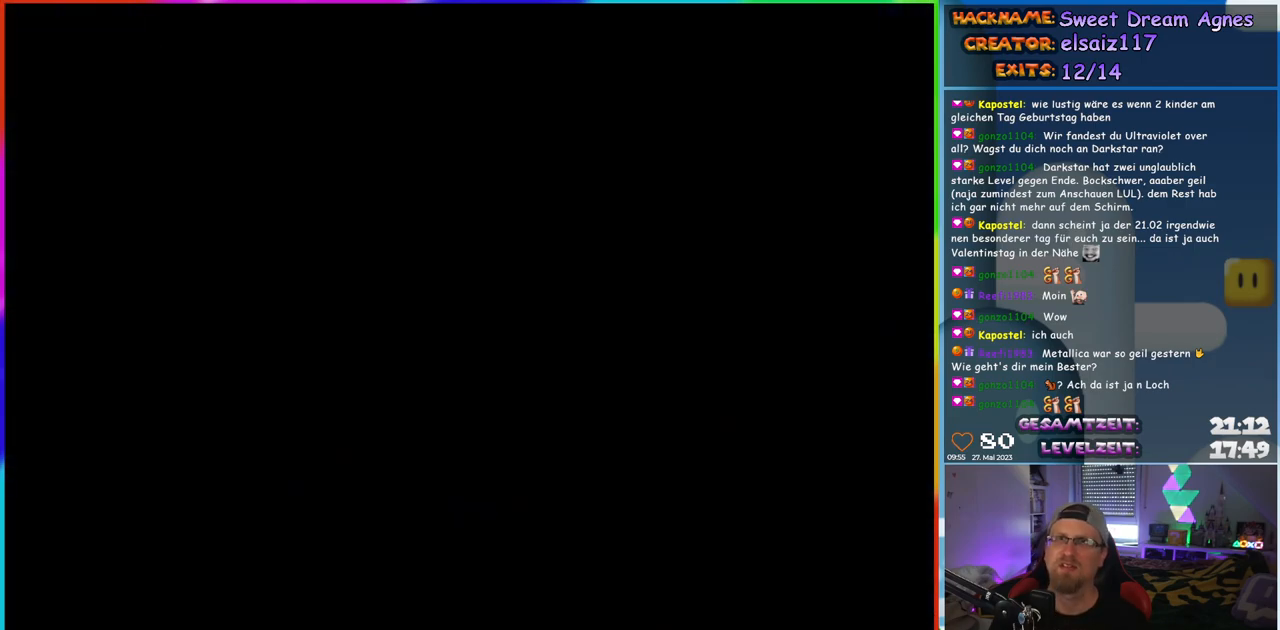
{"buttons": ["Y", "DPAD_RIGHT"], "events": [[50, "Y", "down"]]}
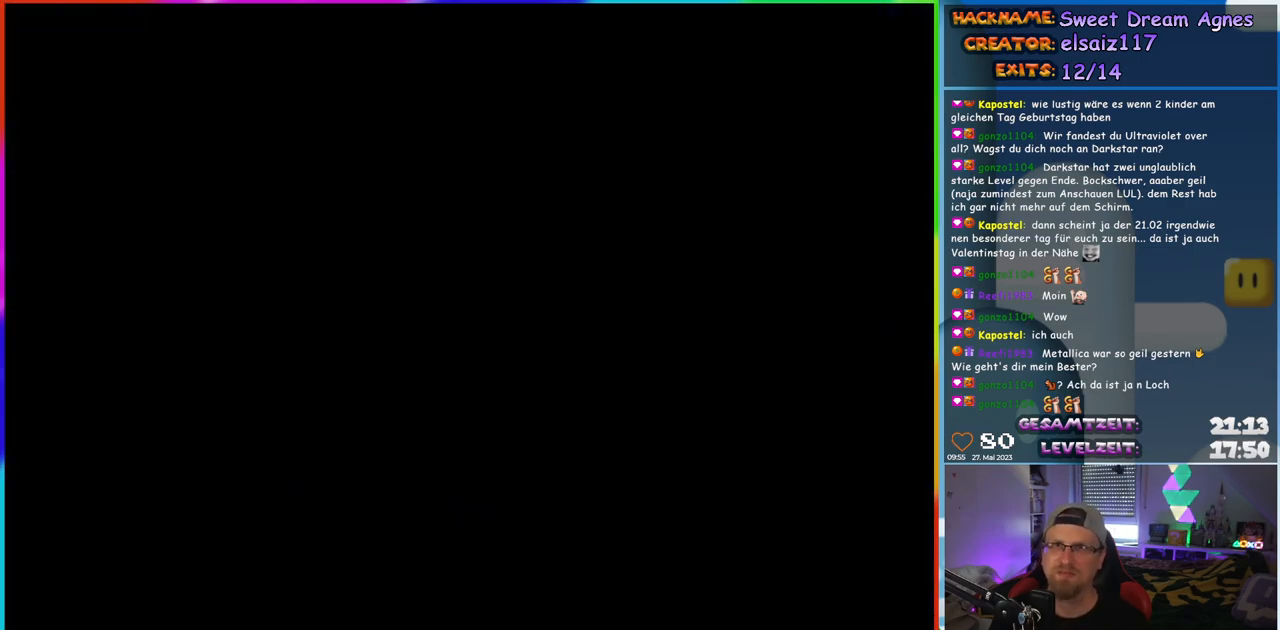
{"buttons": ["Y", "DPAD_RIGHT"], "events": []}
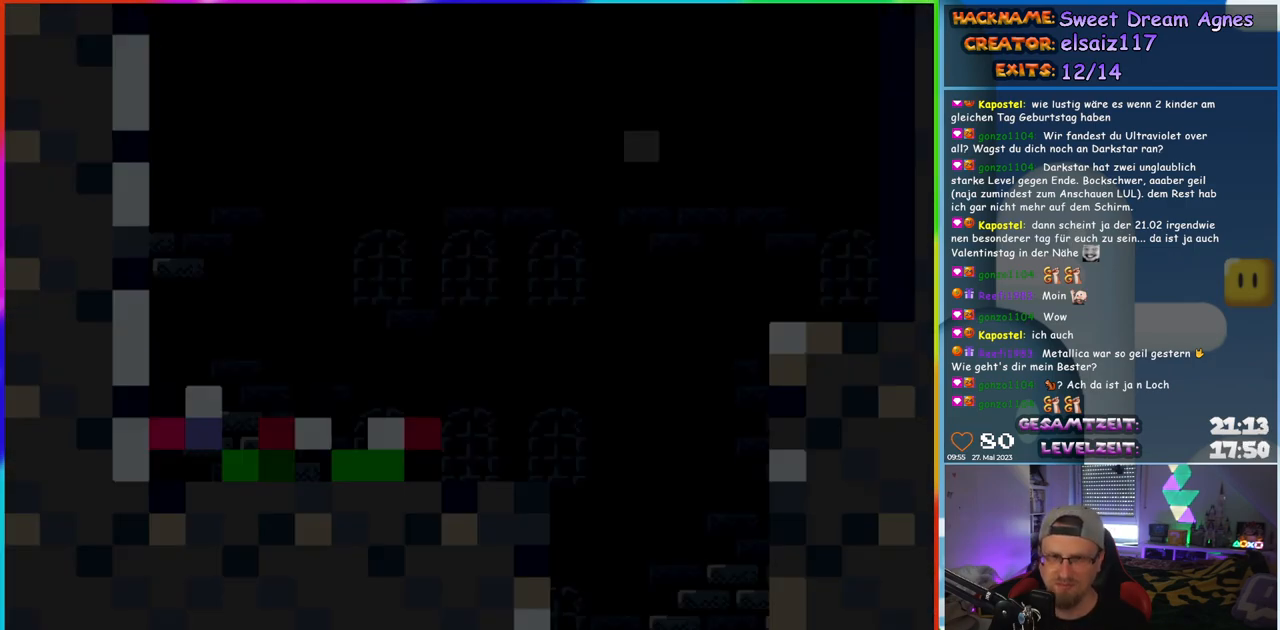
{"buttons": ["Y", "DPAD_RIGHT"], "events": []}
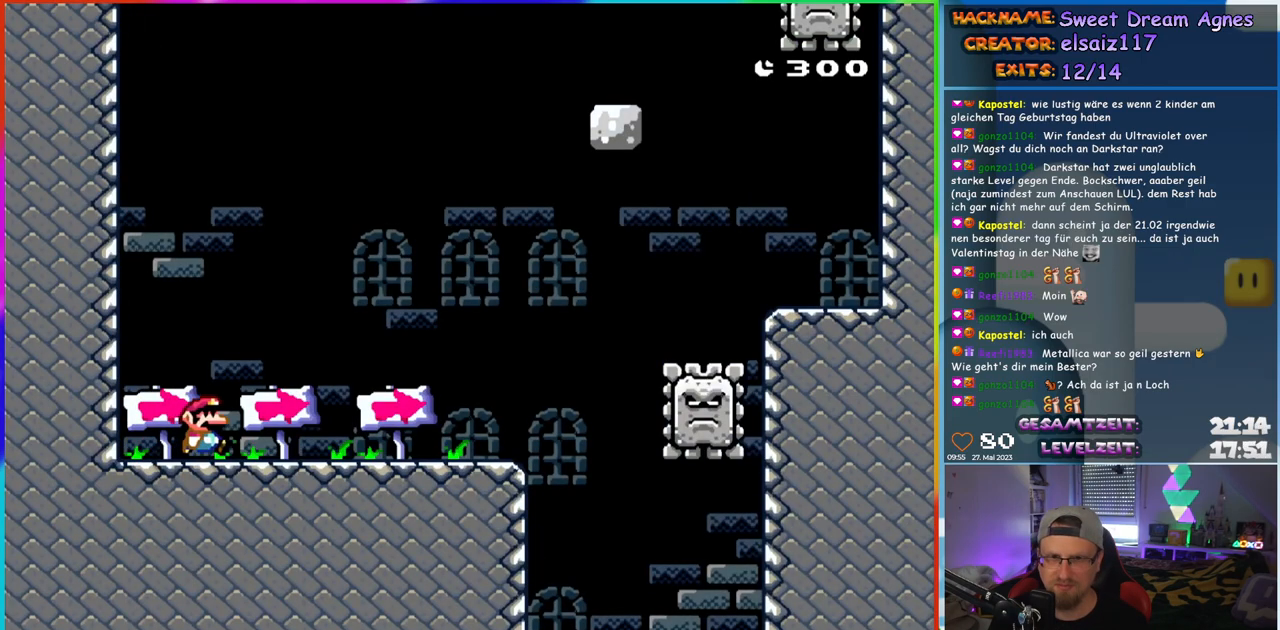
{"buttons": ["B", "Y", "DPAD_RIGHT"], "events": [[483, "B", "down"]]}
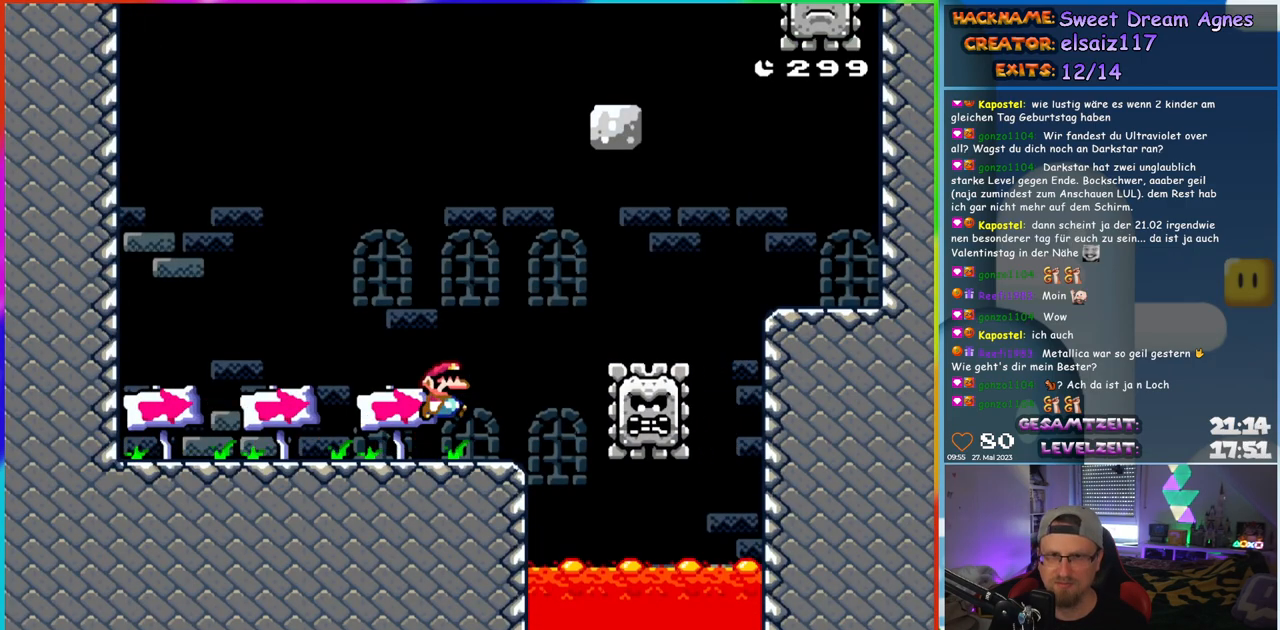
{"buttons": ["B", "Y", "DPAD_RIGHT"], "events": []}
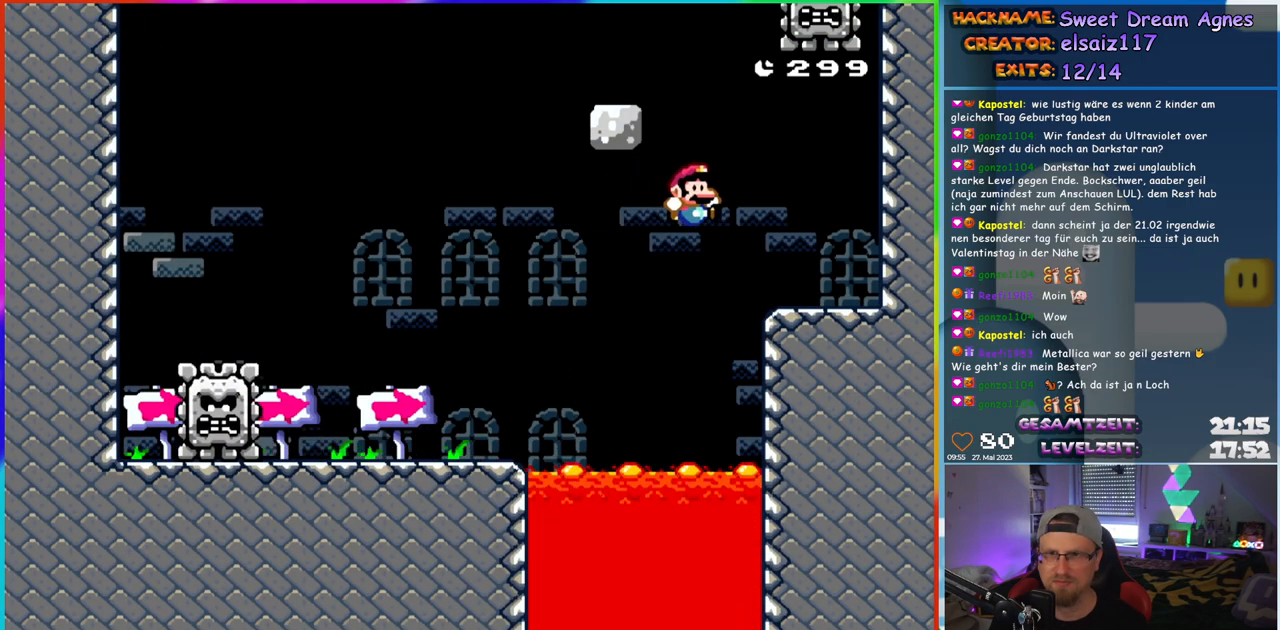
{"buttons": ["B", "Y", "DPAD_RIGHT"], "events": [[33, "B", "up"], [50, "DPAD_RIGHT", "up"], [67, "DPAD_LEFT", "down"], [250, "B", "down"], [417, "DPAD_LEFT", "up"], [450, "DPAD_RIGHT", "down"]]}
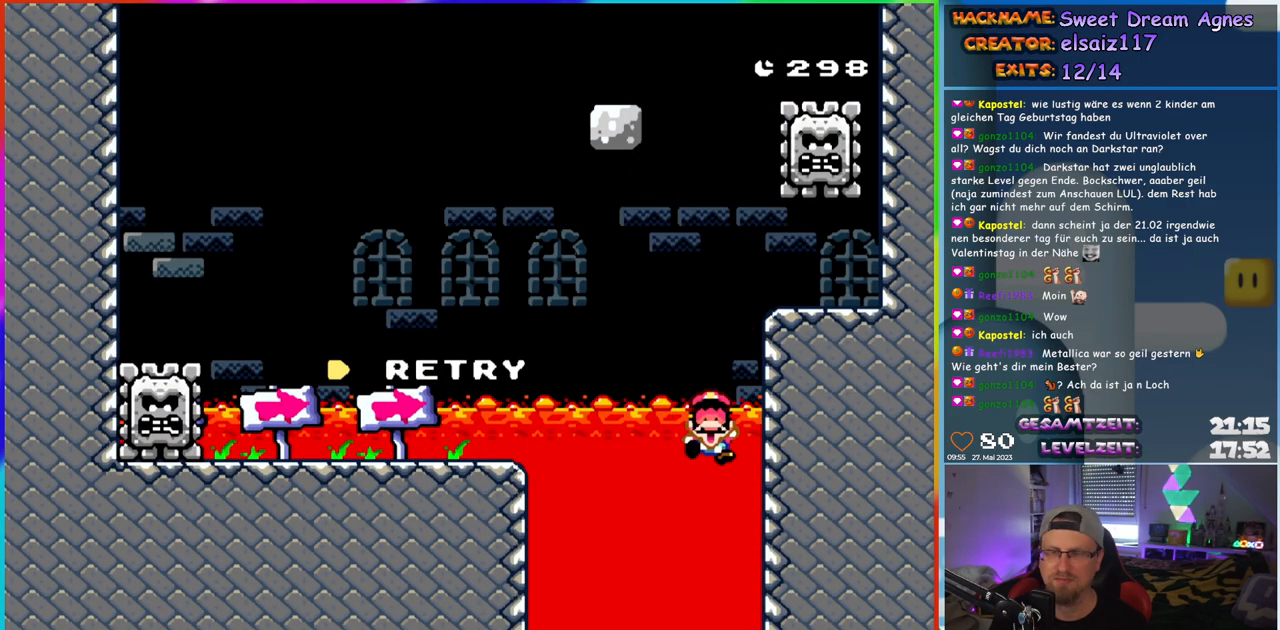
{"buttons": ["B"], "events": [[17, "B", "up"], [67, "DPAD_RIGHT", "up"], [100, "Y", "up"], [217, "B", "down"], [300, "B", "up"], [383, "B", "down"]]}
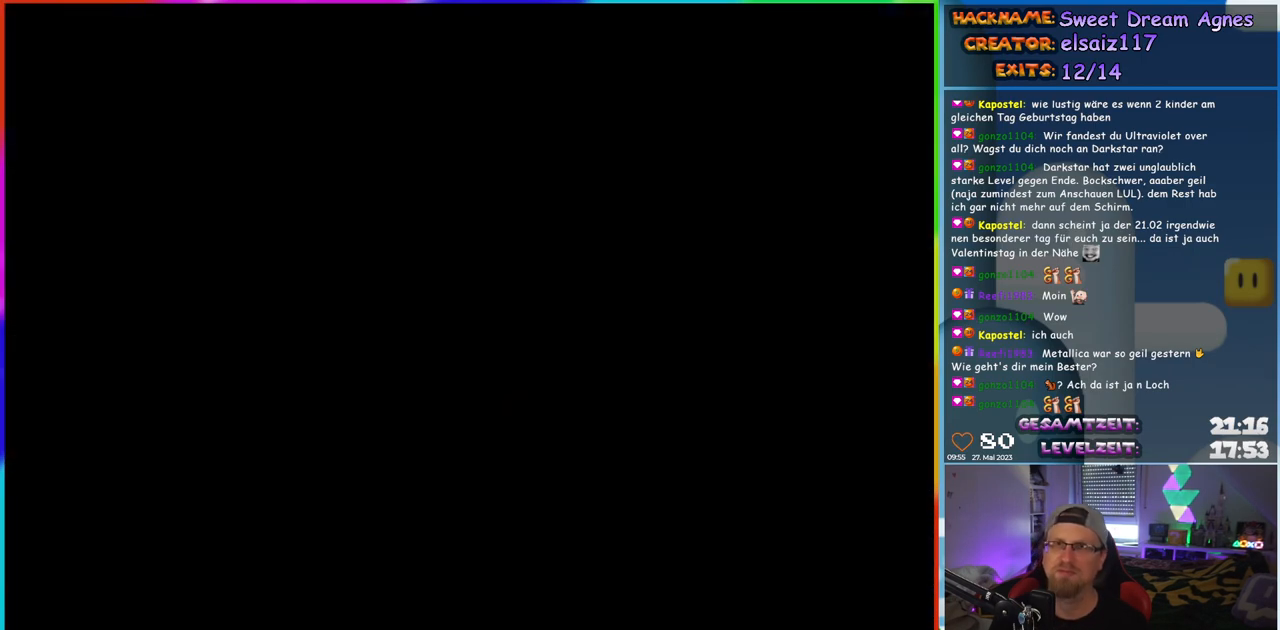
{"buttons": ["Y", "DPAD_RIGHT"], "events": [[83, "B", "up"], [100, "DPAD_RIGHT", "down"], [283, "Y", "down"]]}